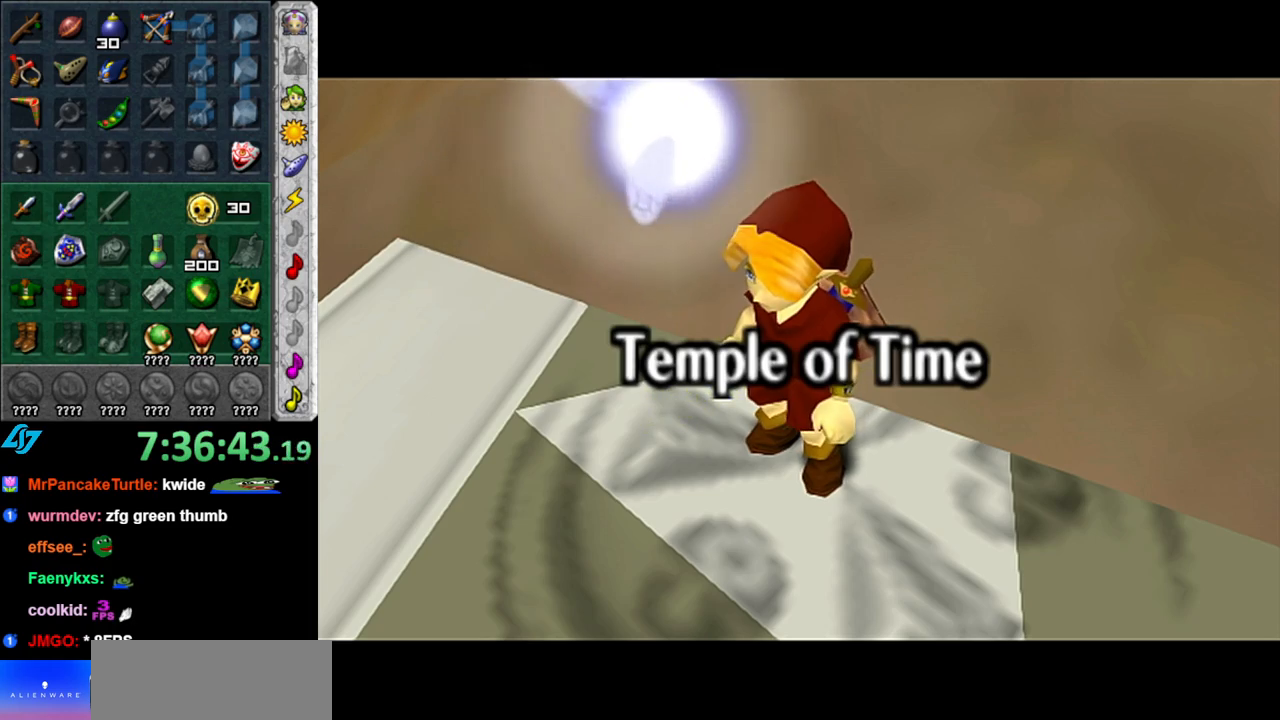
Gameplay with a controller (Nintendo layout); each line is a JSON object with the inputs held at the frame after it. "events" lists button and stick changes between this image and that frame as [ms after this image, input, new state], when the widget could be followed in between. Not read: L3 R3.
{"buttons": [], "left_stick": "up", "right_stick": "center", "events": [[300, "left_stick", "up"]]}
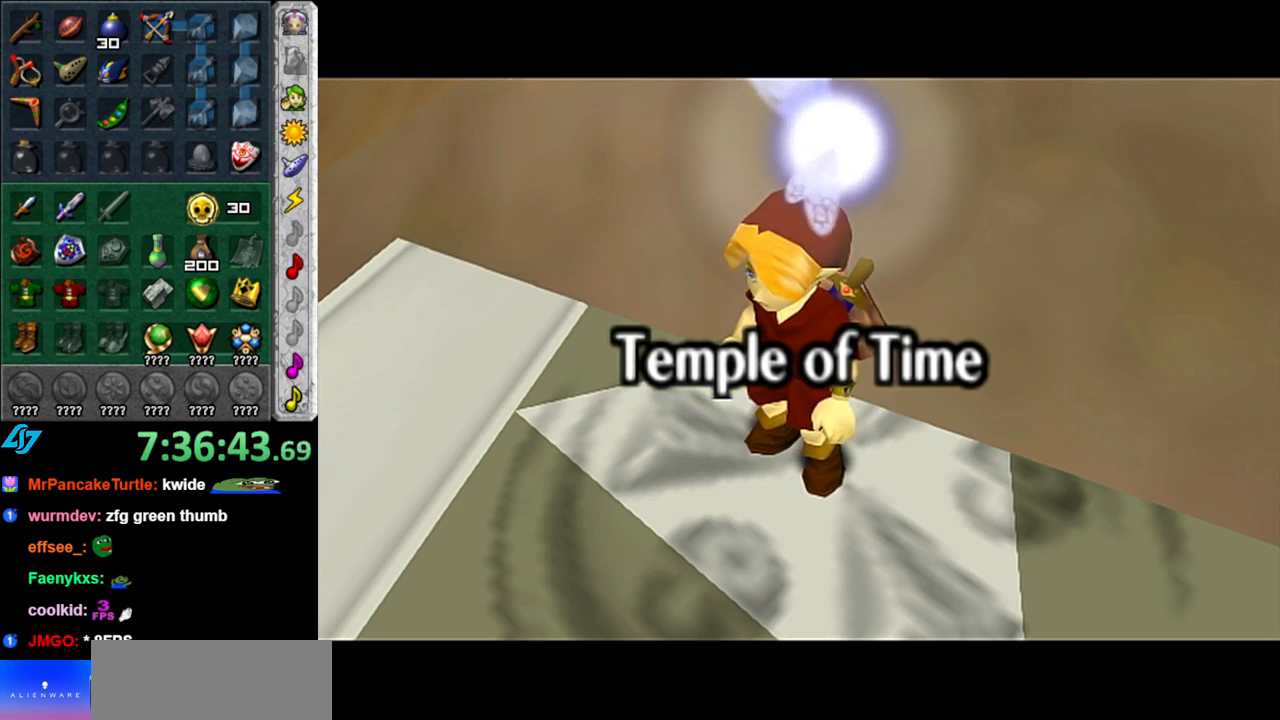
{"buttons": [], "left_stick": "up", "right_stick": "center", "events": []}
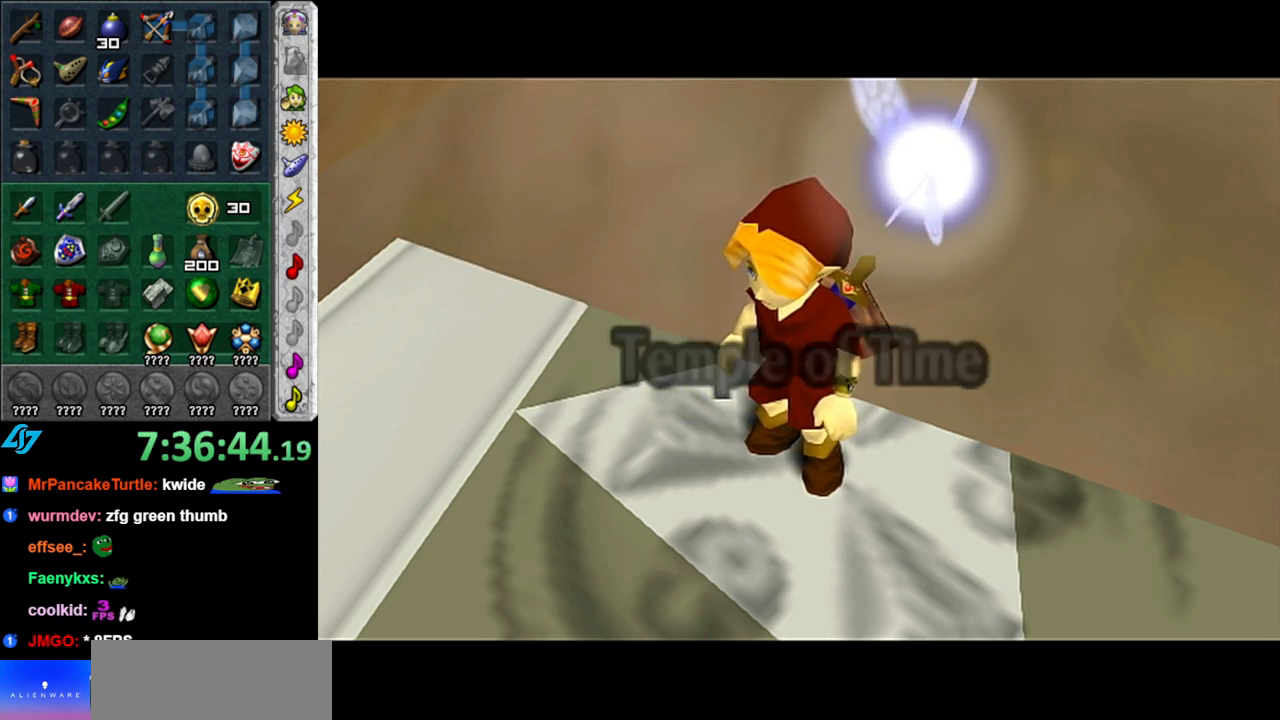
{"buttons": ["A"], "left_stick": "up-left", "right_stick": "center", "events": [[167, "left_stick", "up-left"], [483, "A", "down"]]}
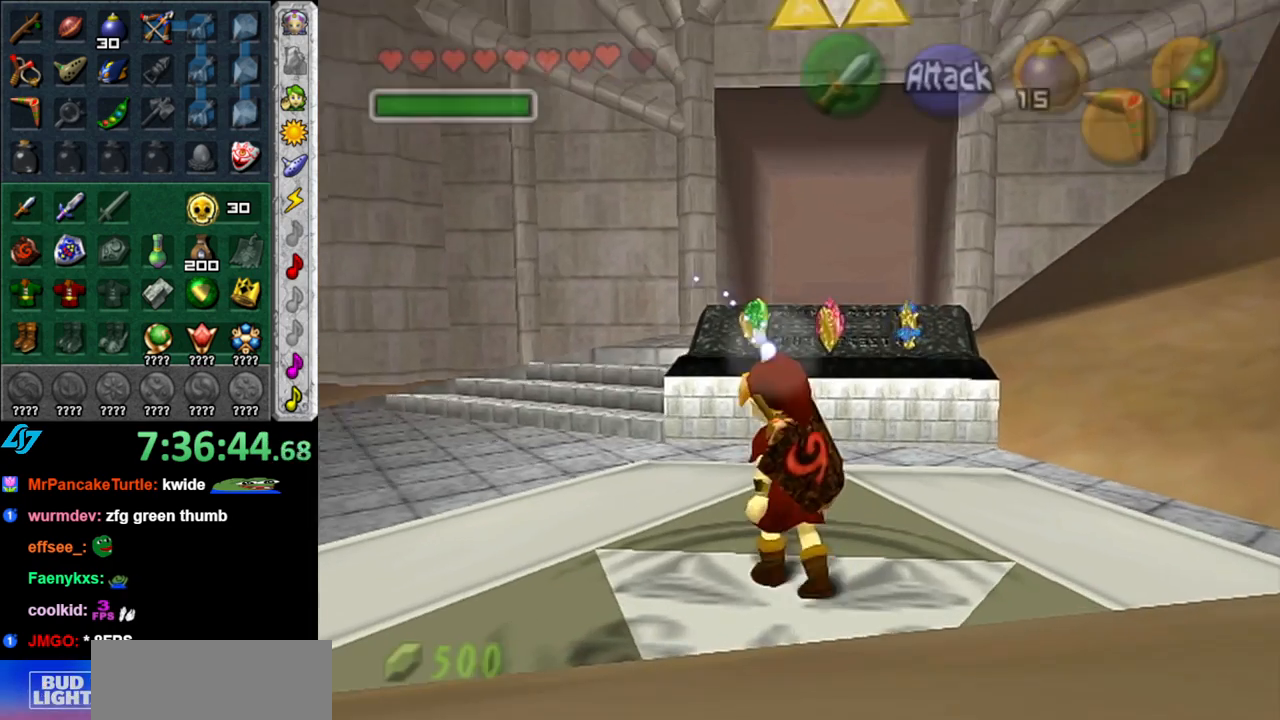
{"buttons": [], "left_stick": "up", "right_stick": "center", "events": [[117, "A", "up"], [200, "A", "down"], [300, "A", "up"], [300, "left_stick", "up"]]}
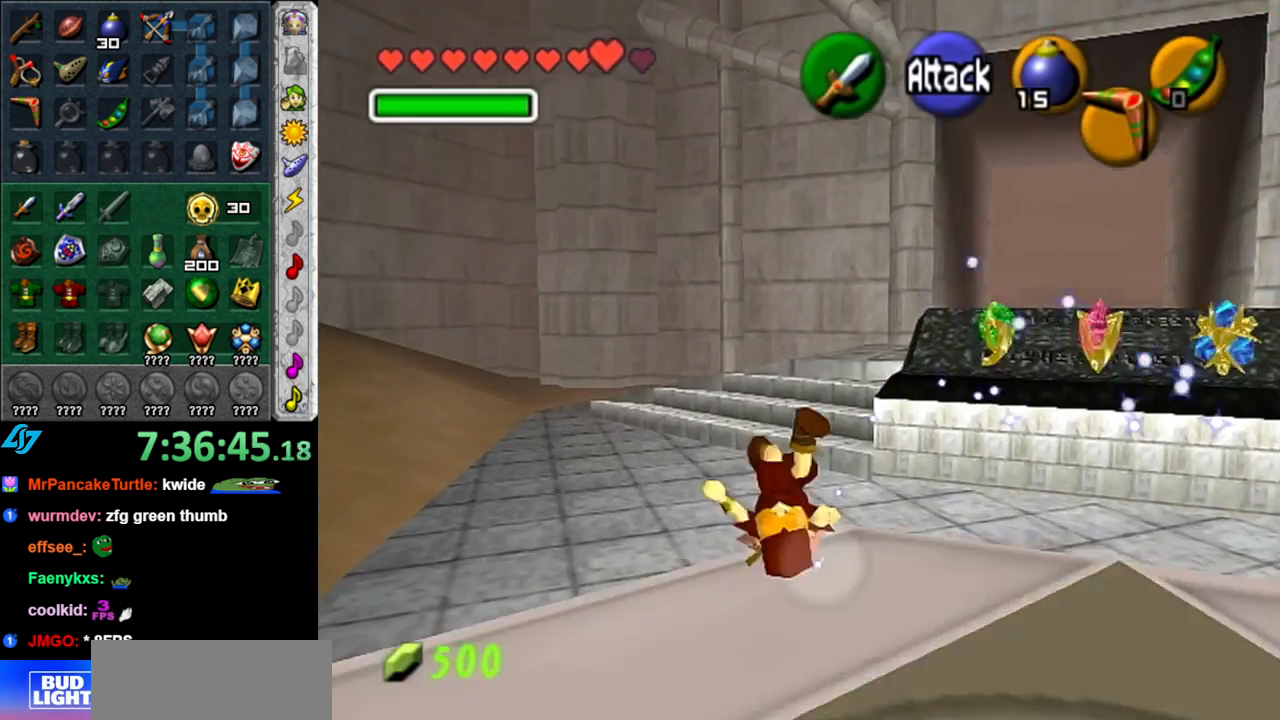
{"buttons": ["A"], "left_stick": "up-right", "right_stick": "center", "events": [[167, "left_stick", "up-right"], [367, "A", "down"]]}
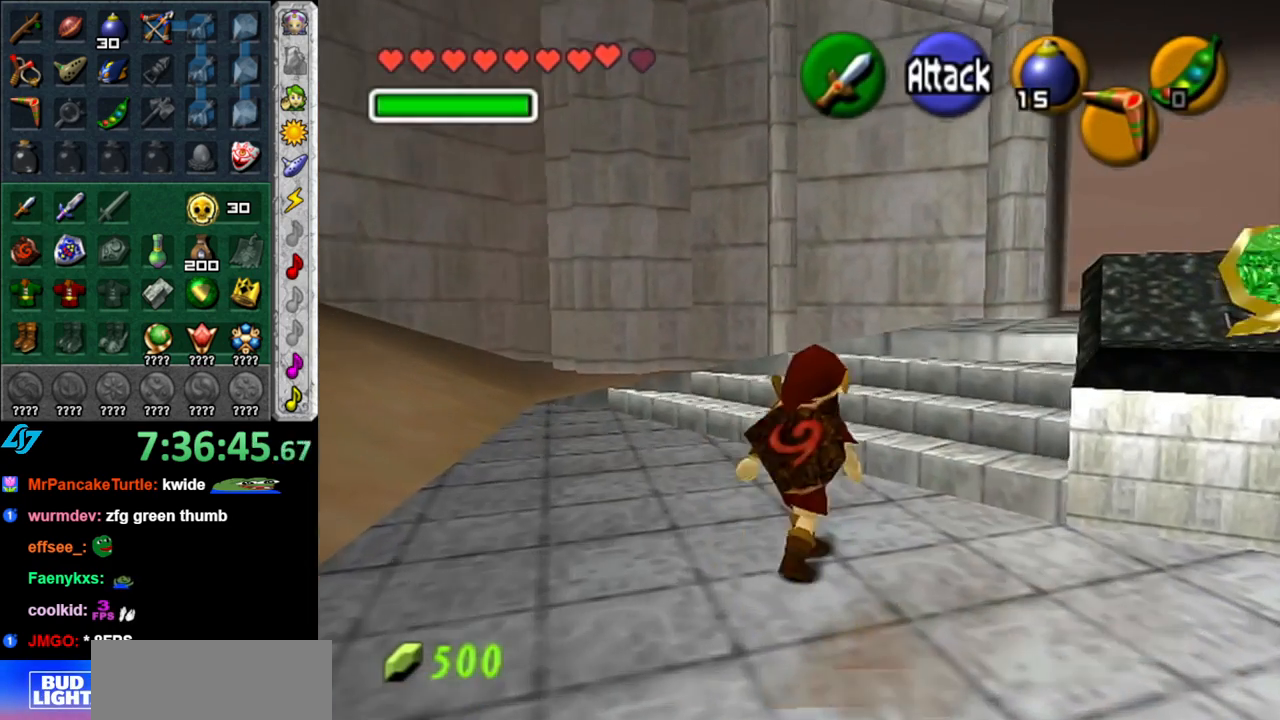
{"buttons": [], "left_stick": "up-right", "right_stick": "center", "events": [[17, "A", "up"]]}
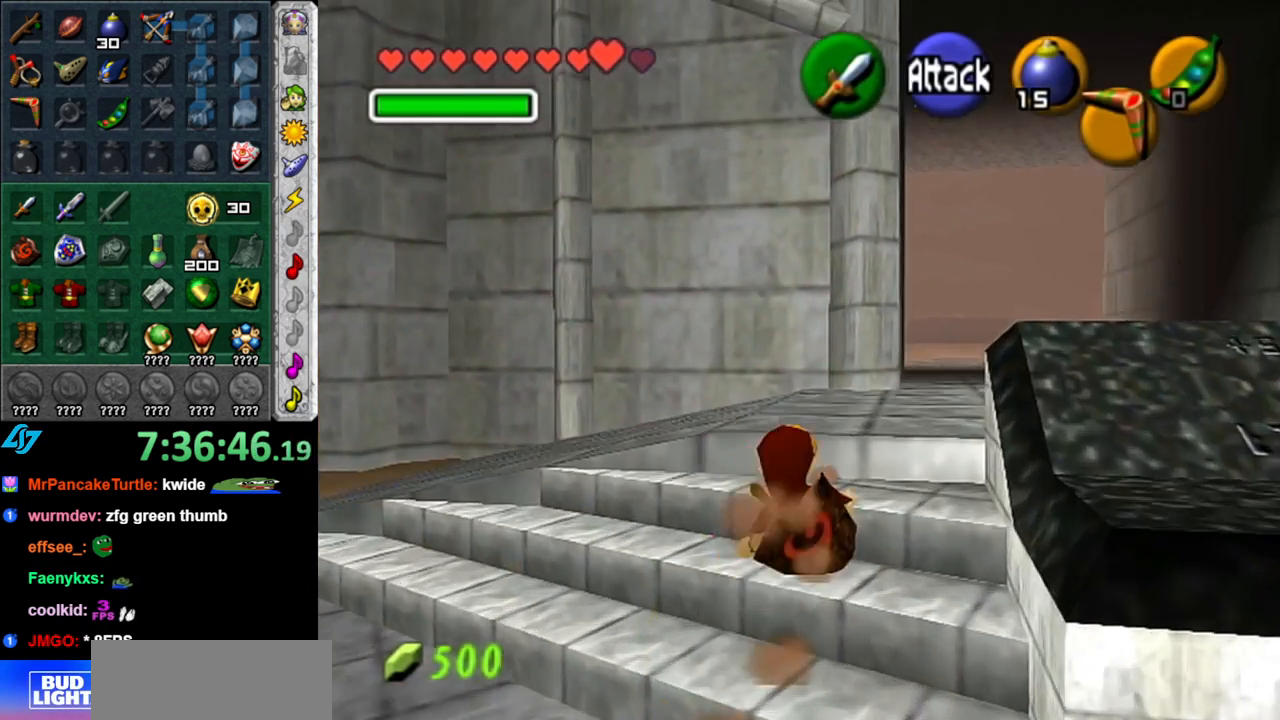
{"buttons": [], "left_stick": "up", "right_stick": "center", "events": [[83, "left_stick", "up"], [200, "A", "down"], [400, "A", "up"]]}
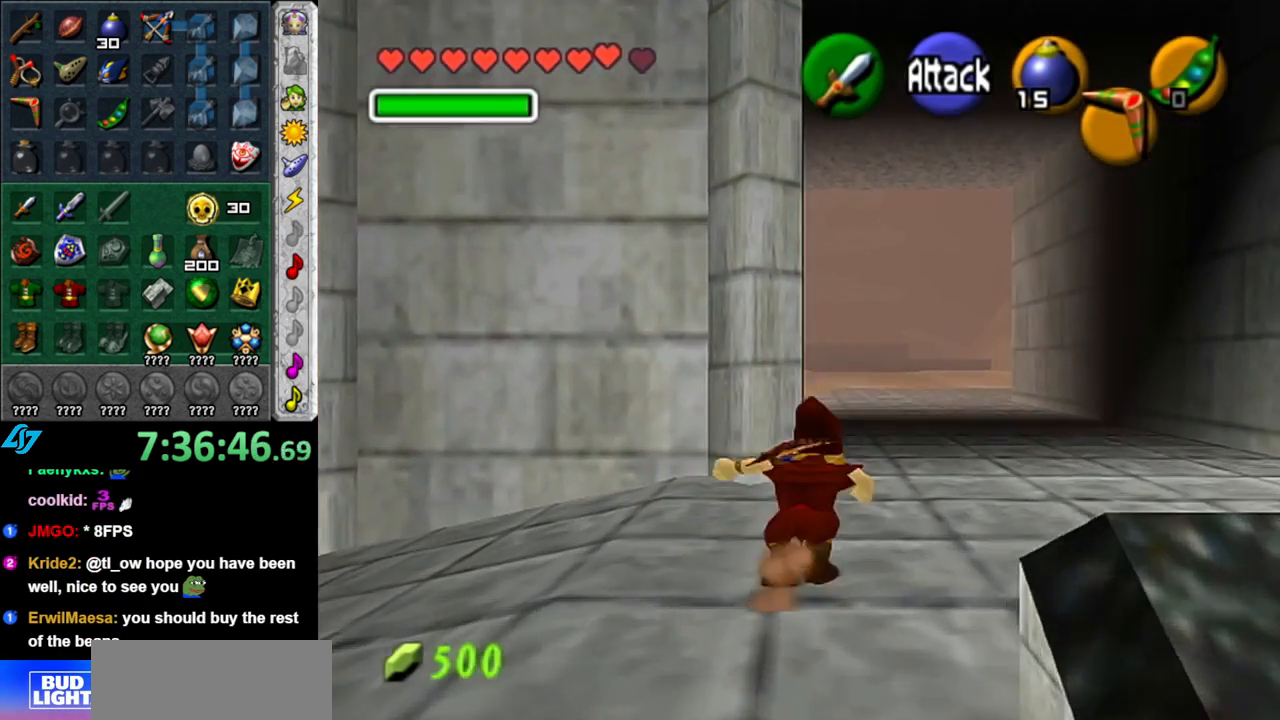
{"buttons": ["A"], "left_stick": "up", "right_stick": "center", "events": [[483, "A", "down"]]}
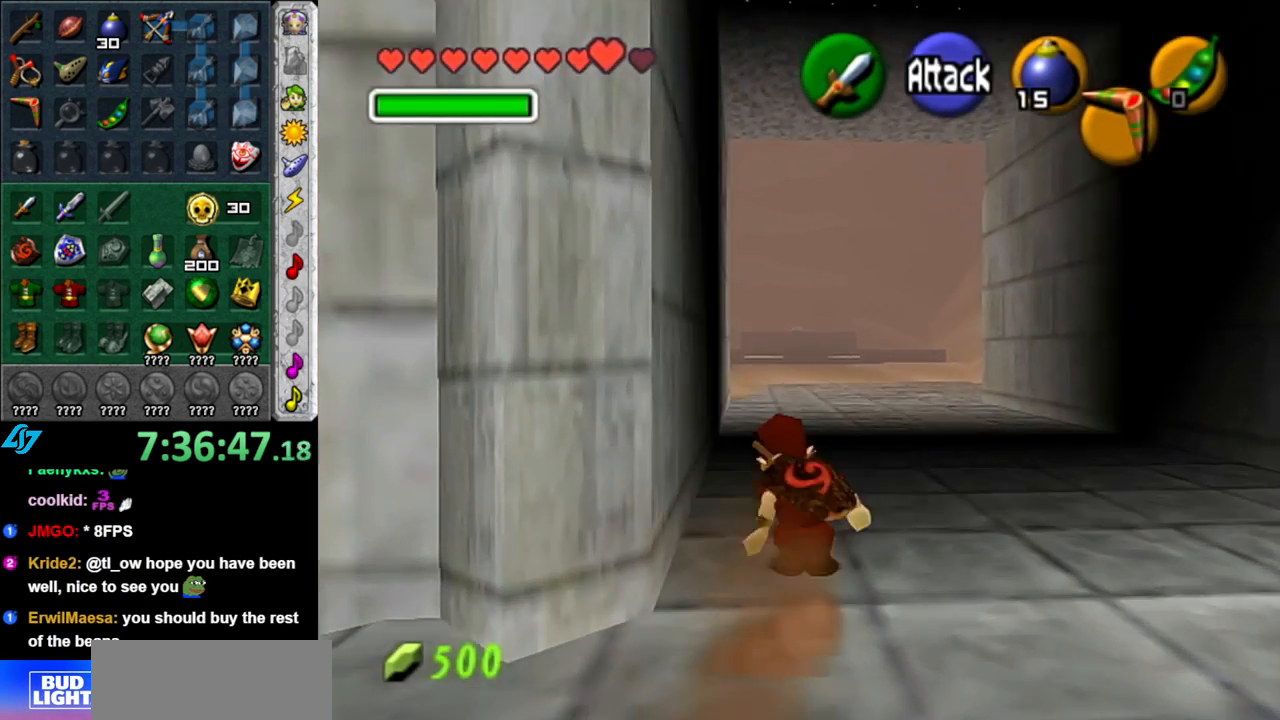
{"buttons": [], "left_stick": "up", "right_stick": "center", "events": [[150, "A", "up"]]}
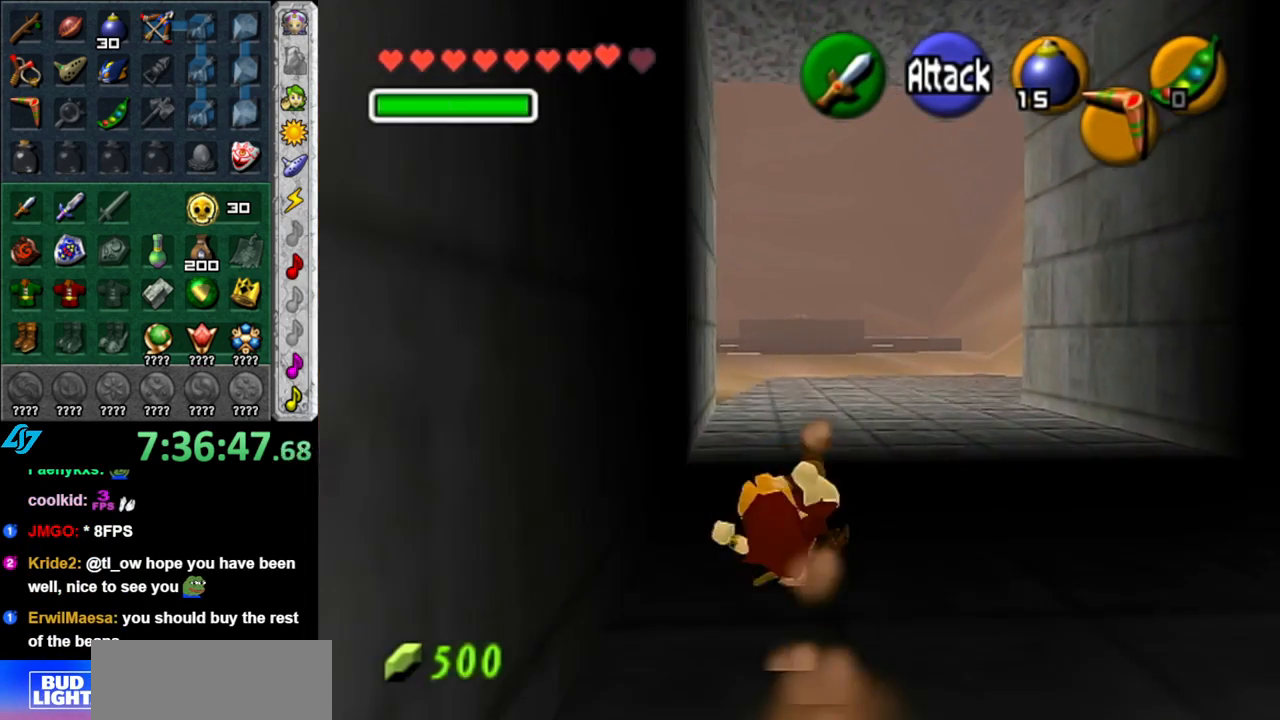
{"buttons": [], "left_stick": "up", "right_stick": "center", "events": [[333, "A", "down"], [467, "A", "up"]]}
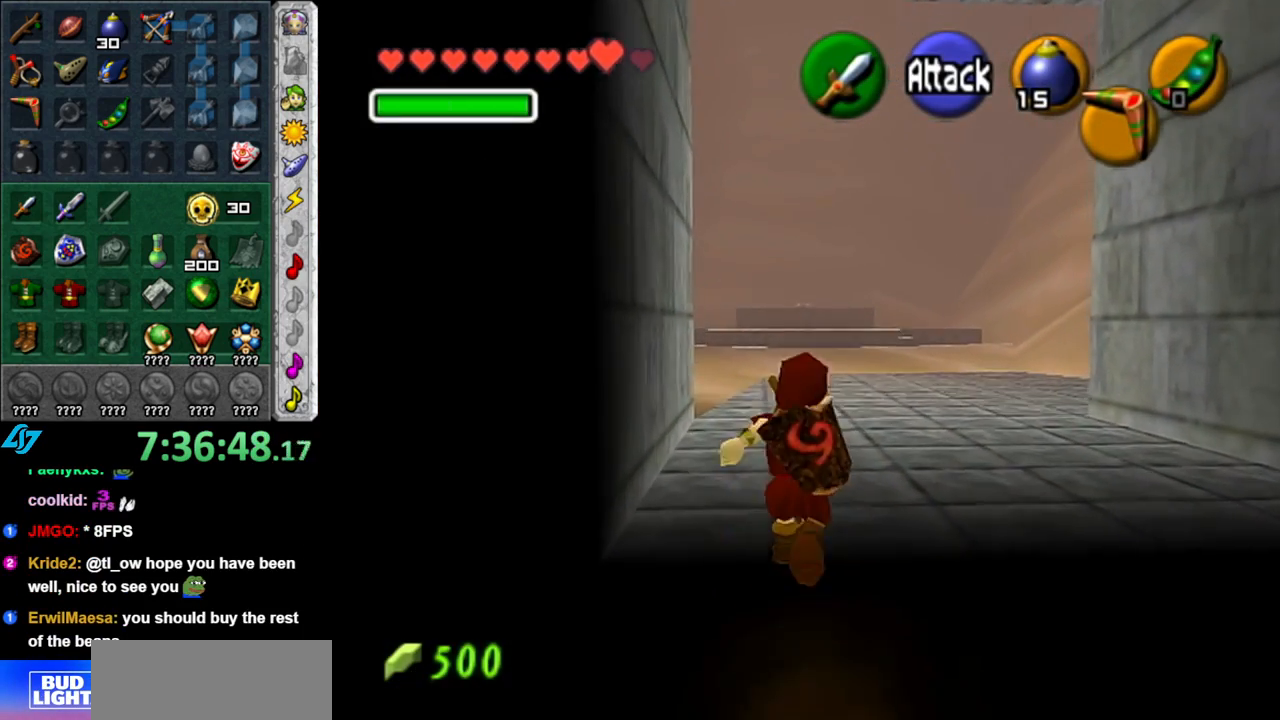
{"buttons": [], "left_stick": "up", "right_stick": "center", "events": []}
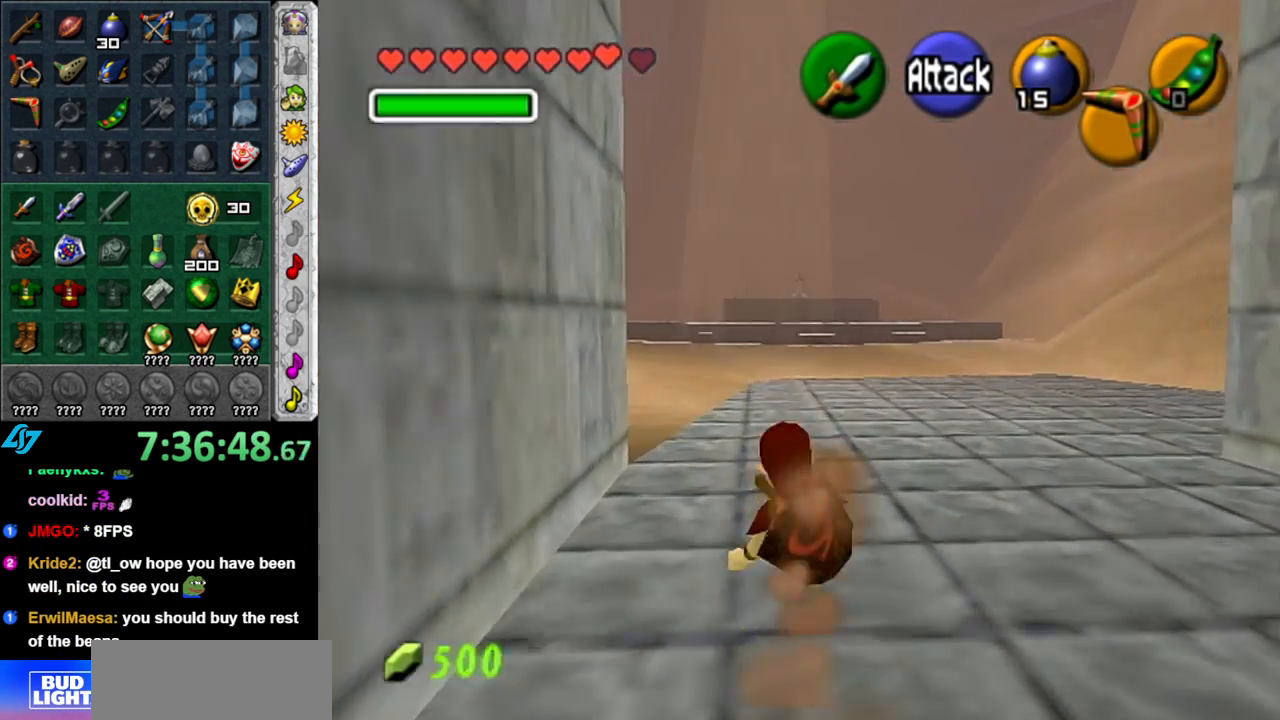
{"buttons": [], "left_stick": "up", "right_stick": "center", "events": [[183, "A", "down"], [333, "A", "up"]]}
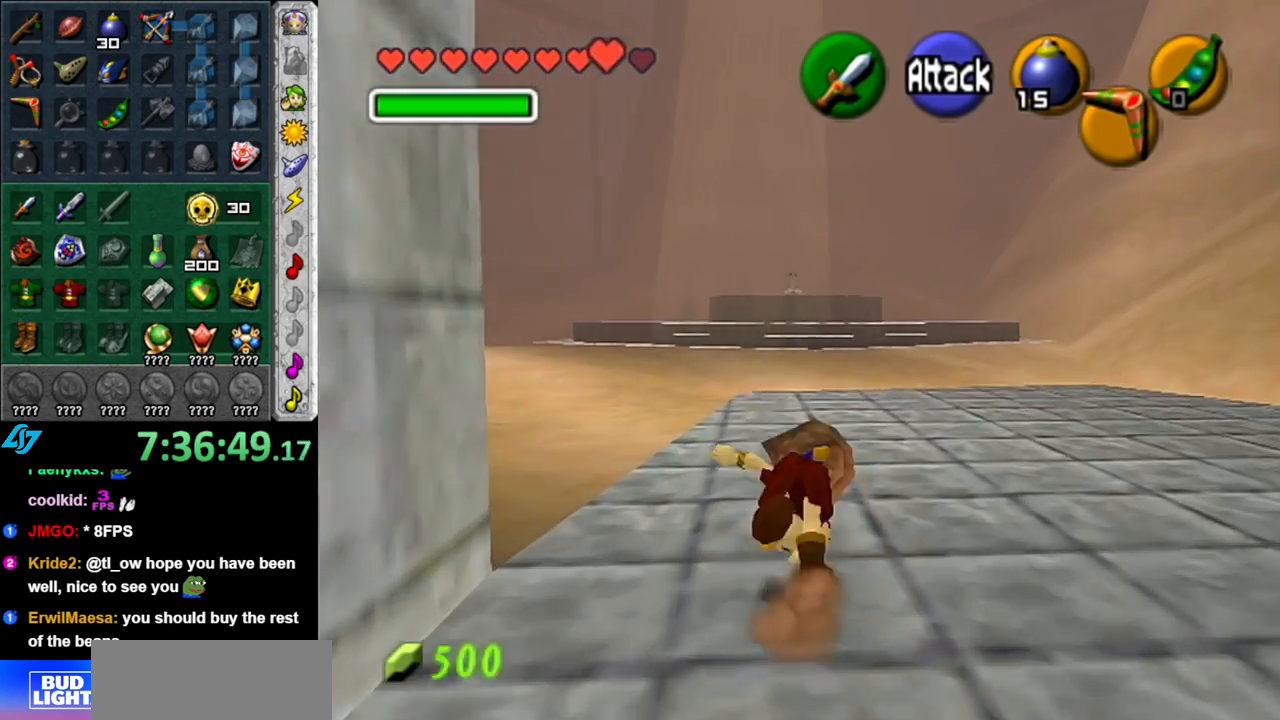
{"buttons": ["A"], "left_stick": "up", "right_stick": "center", "events": [[483, "A", "down"]]}
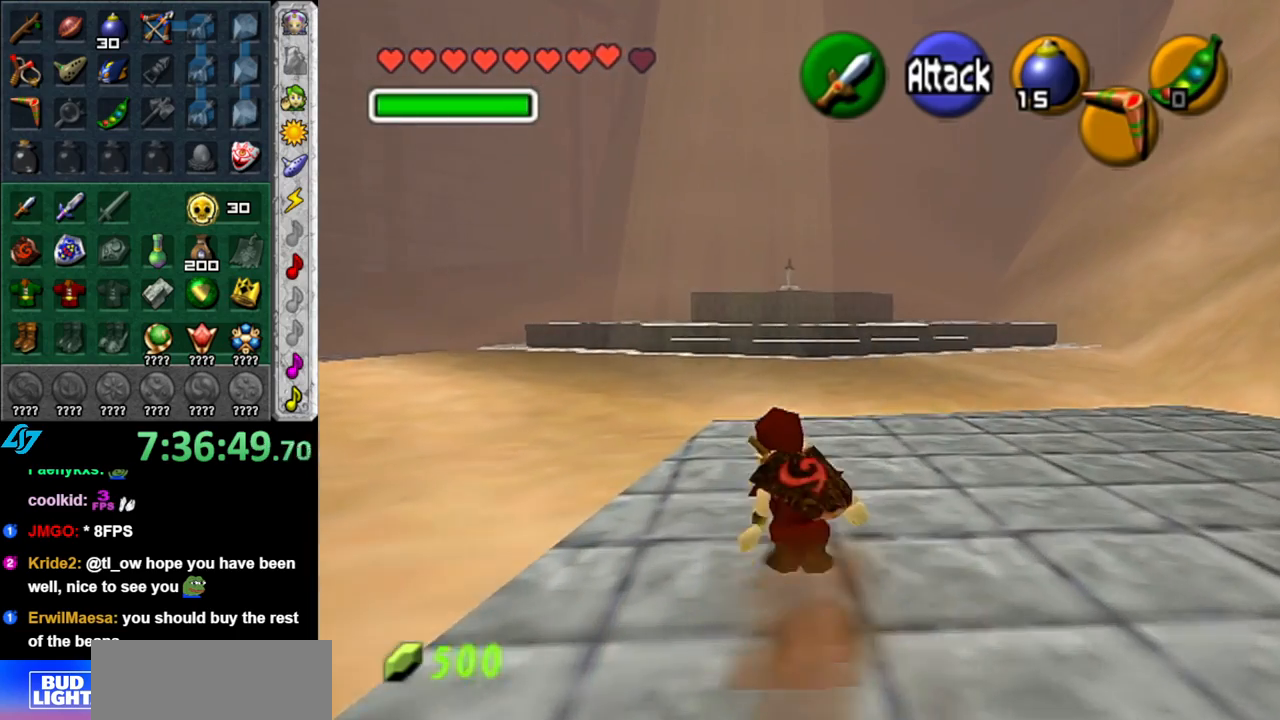
{"buttons": [], "left_stick": "up", "right_stick": "center", "events": [[117, "A", "up"]]}
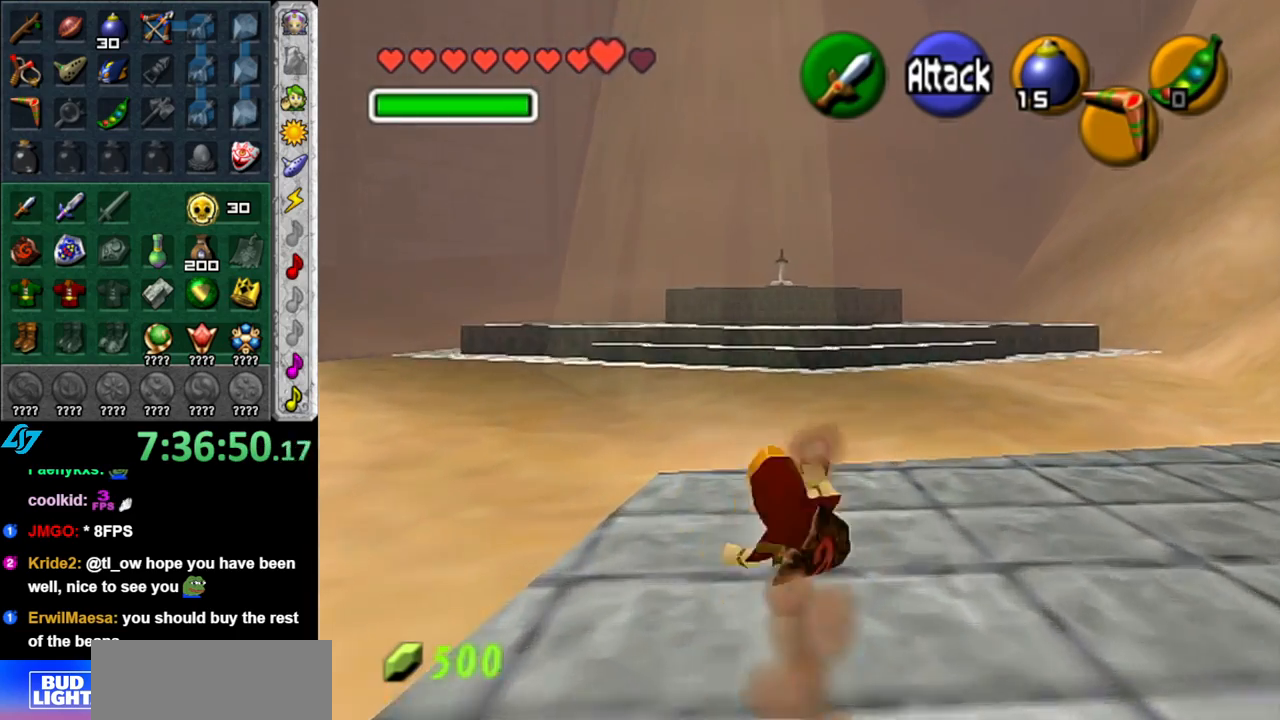
{"buttons": [], "left_stick": "up", "right_stick": "center", "events": [[267, "A", "down"], [417, "A", "up"]]}
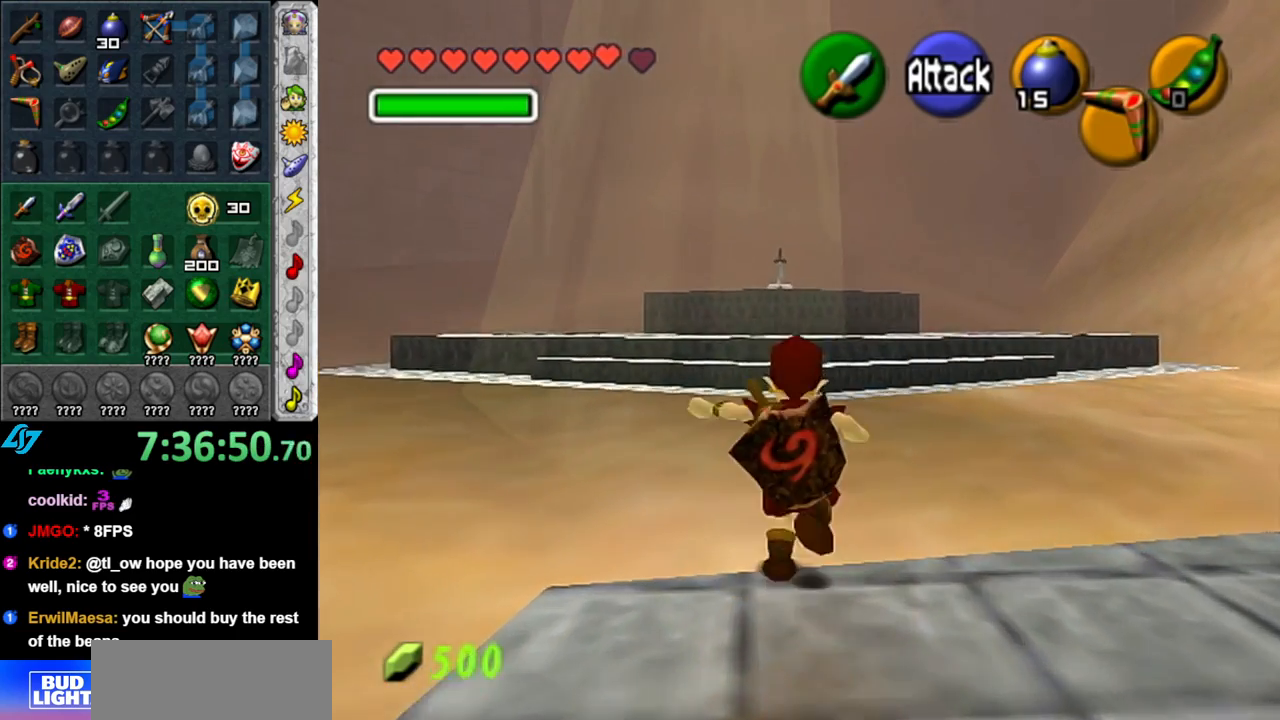
{"buttons": [], "left_stick": "up", "right_stick": "center", "events": []}
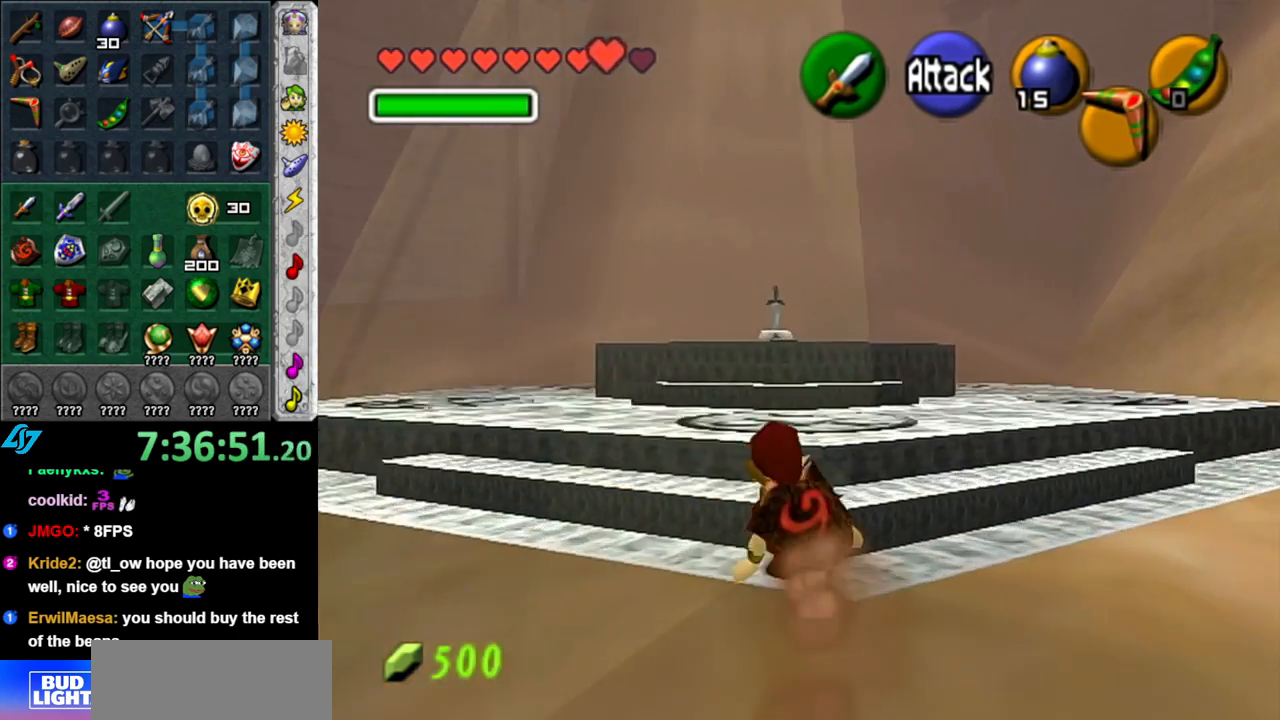
{"buttons": [], "left_stick": "up", "right_stick": "center", "events": [[50, "A", "down"], [267, "A", "up"]]}
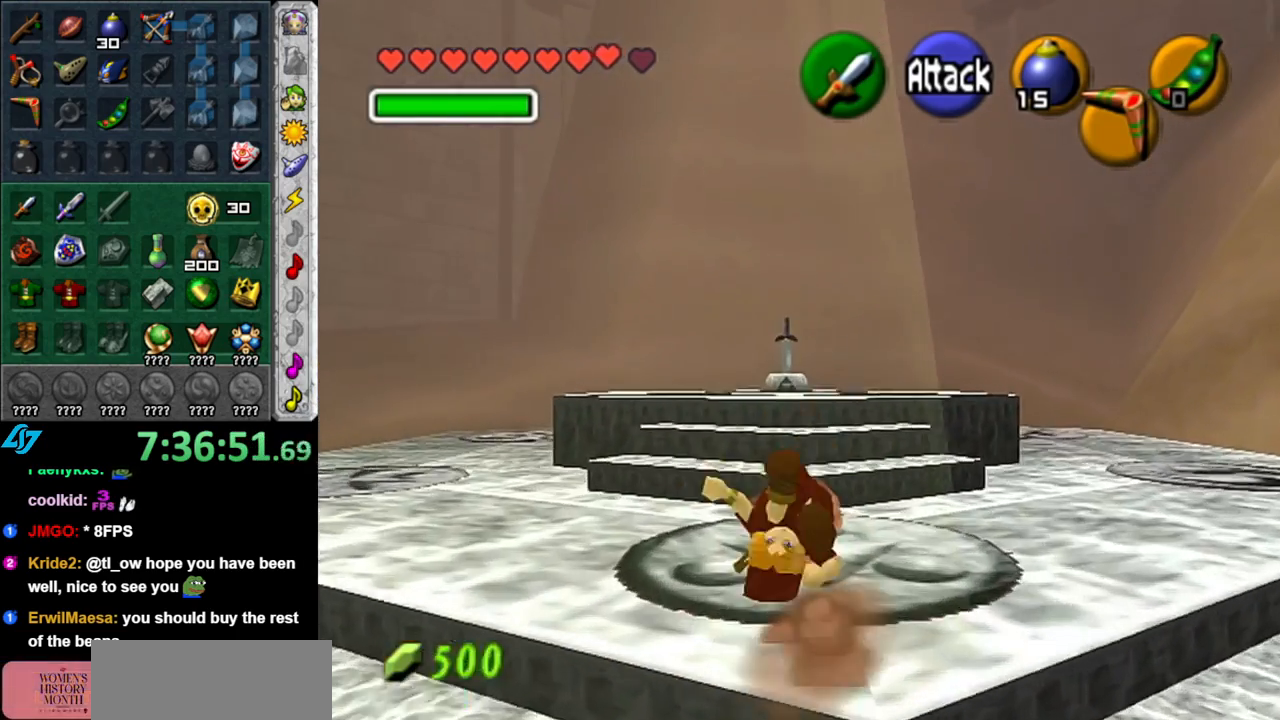
{"buttons": [], "left_stick": "up", "right_stick": "center", "events": []}
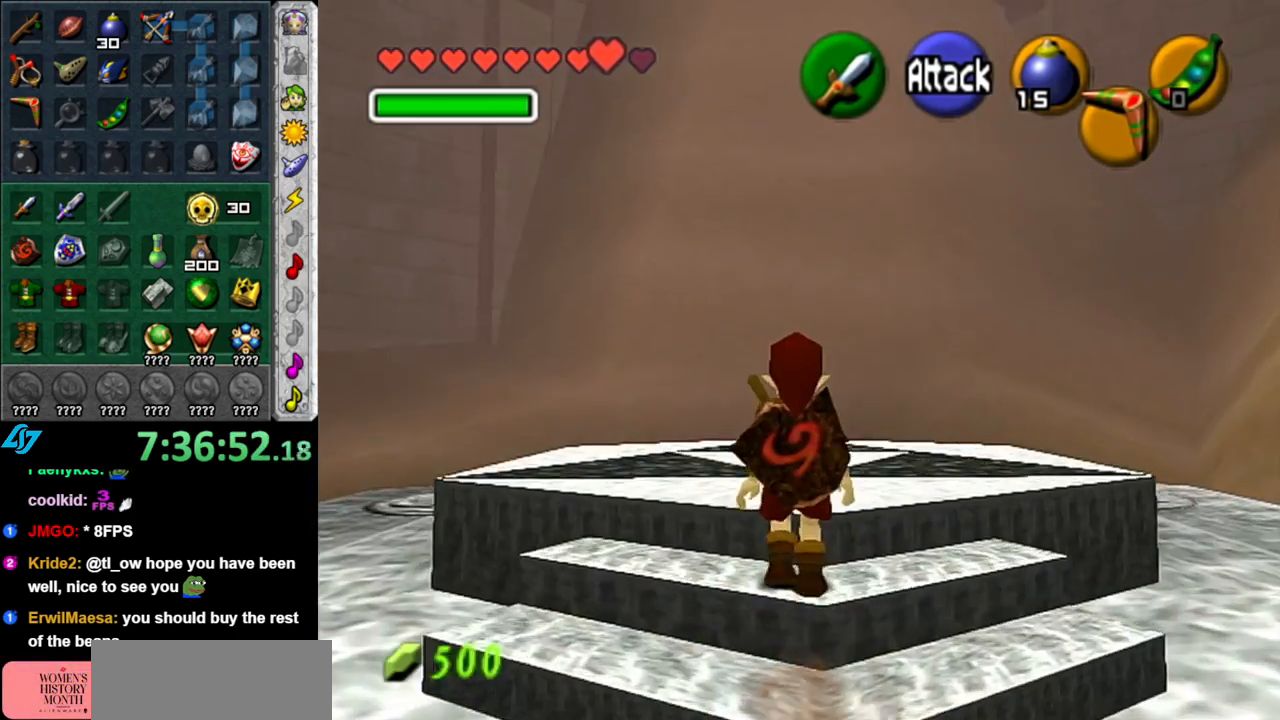
{"buttons": ["A", "L1", "R1"], "left_stick": "up", "right_stick": "center", "events": [[300, "L1", "down"], [333, "A", "down"], [367, "R1", "down"]]}
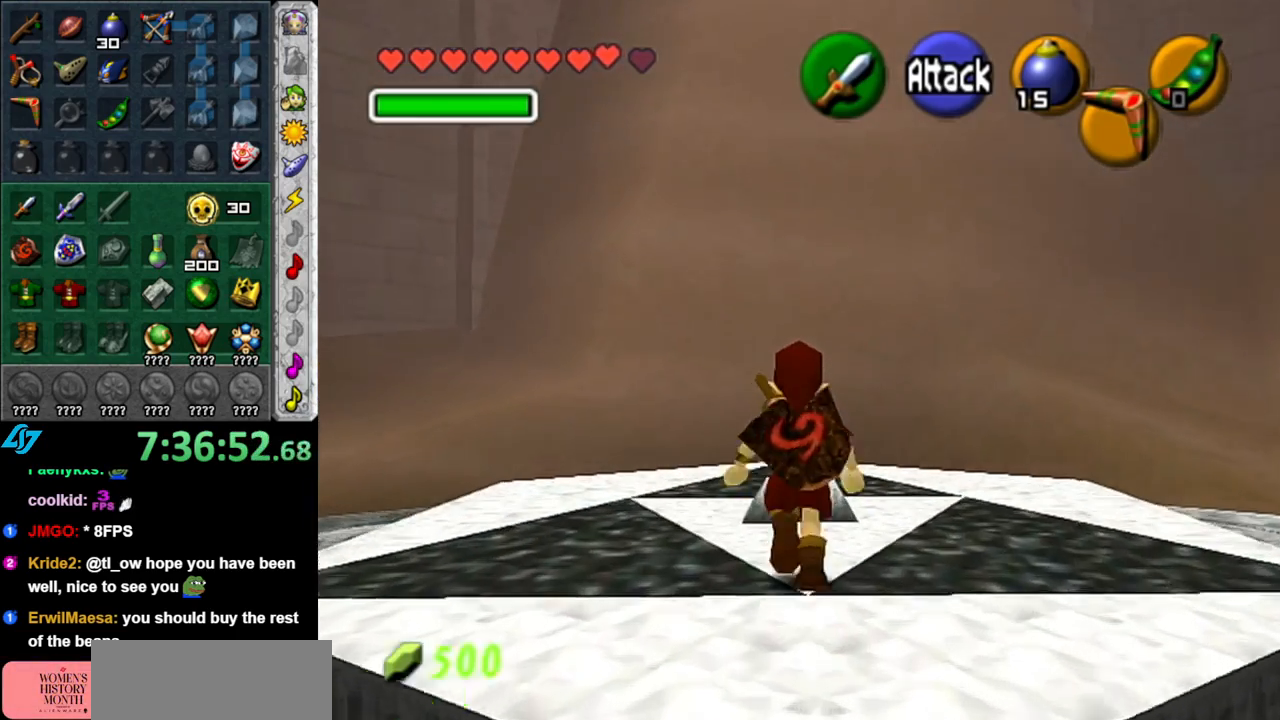
{"buttons": ["A", "R1"], "left_stick": "up", "right_stick": "center", "events": [[17, "A", "up"], [17, "R1", "up"], [50, "L1", "up"], [400, "A", "down"], [450, "R1", "down"]]}
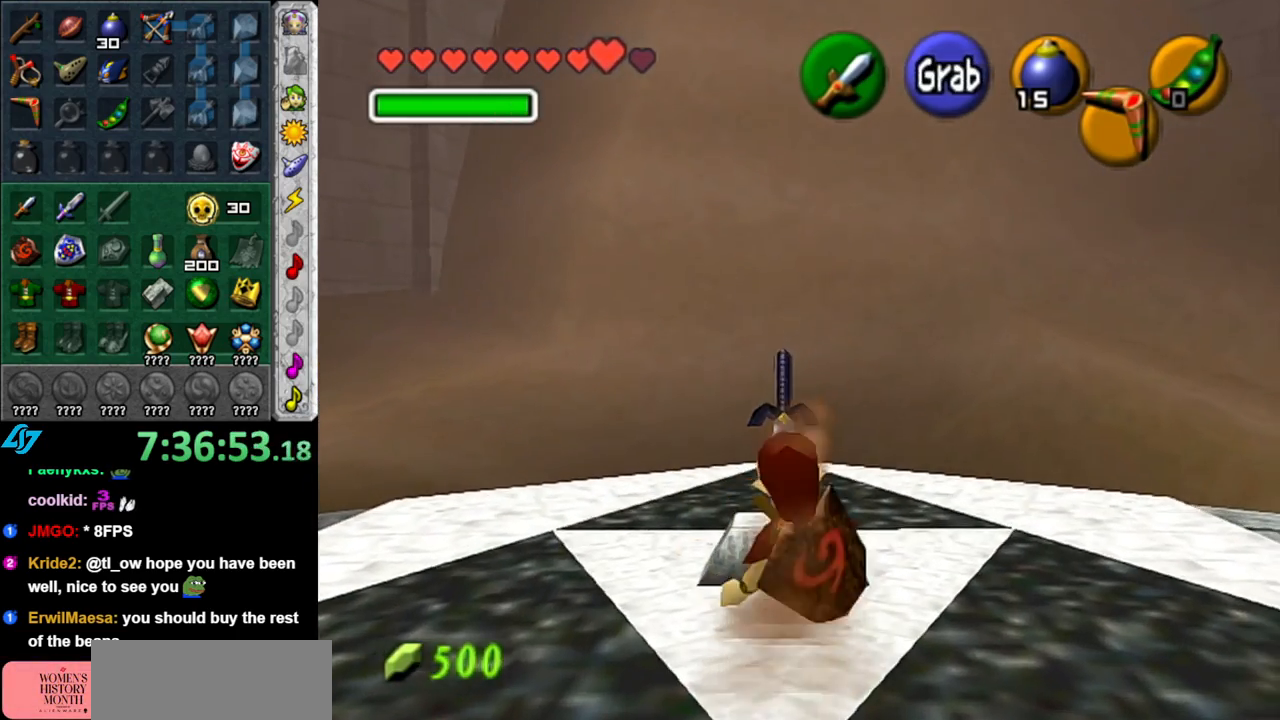
{"buttons": ["L1"], "left_stick": "center", "right_stick": "center", "events": [[50, "left_stick", "center"], [83, "A", "up"], [117, "R1", "up"], [450, "L1", "down"]]}
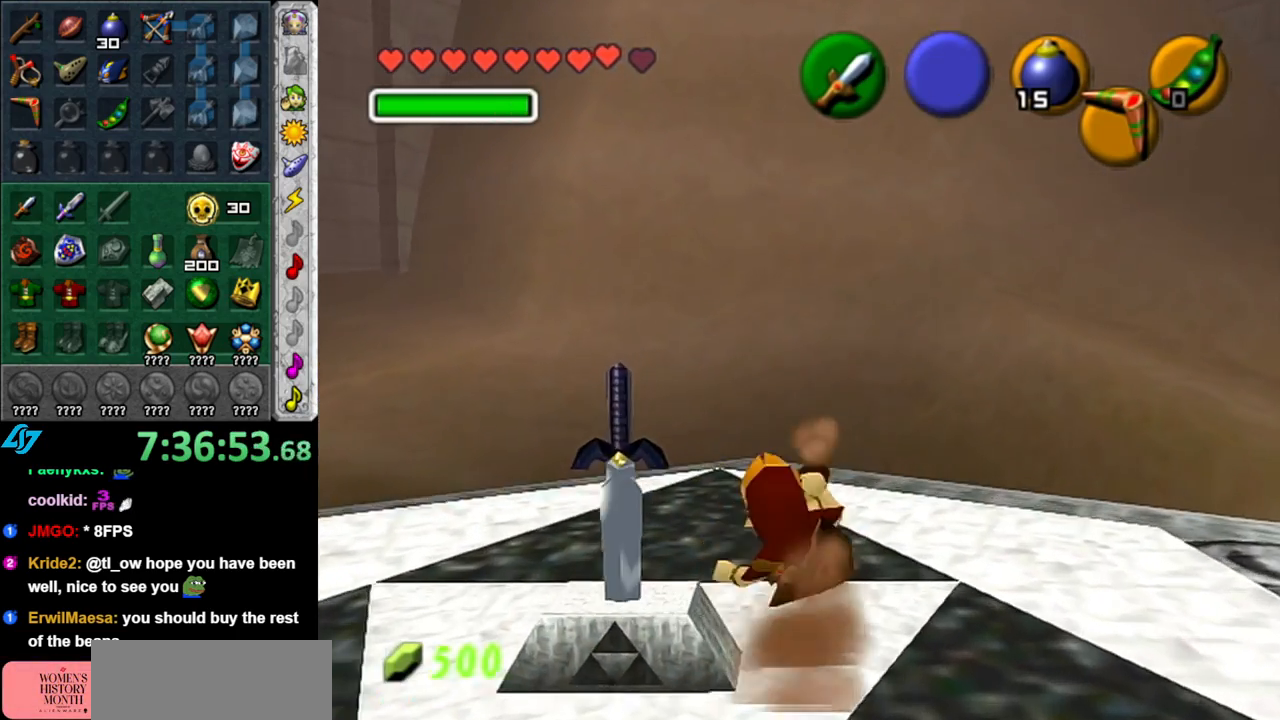
{"buttons": ["L1"], "left_stick": "down-left", "right_stick": "center", "events": [[117, "left_stick", "down"], [400, "left_stick", "down-left"]]}
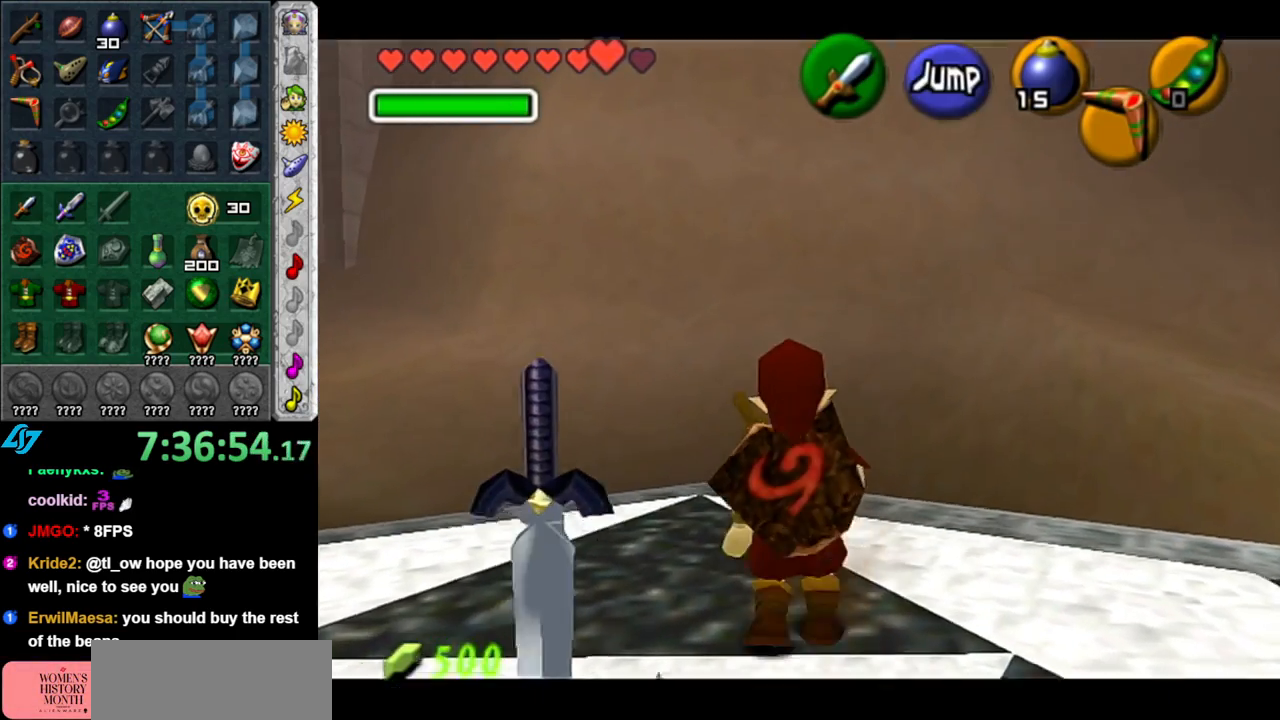
{"buttons": ["L1"], "left_stick": "down-left", "right_stick": "center", "events": []}
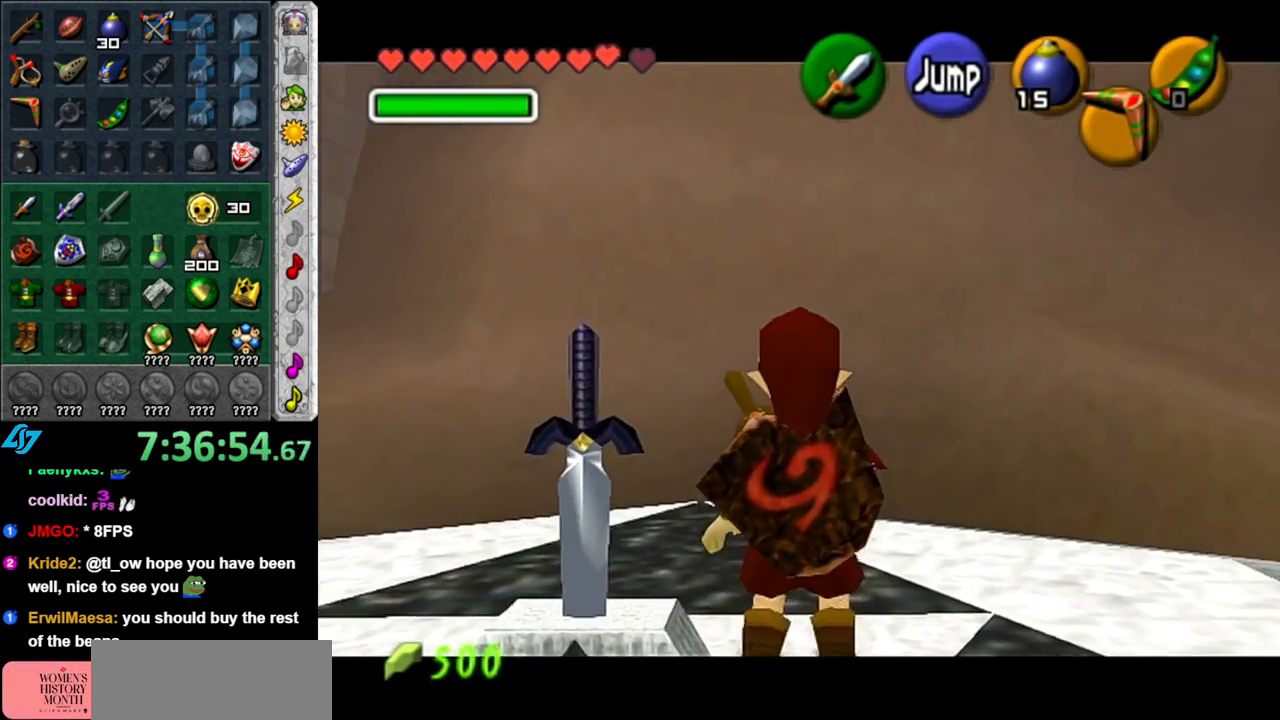
{"buttons": ["L1", "R1"], "left_stick": "center", "right_stick": "center", "events": [[367, "A", "down"], [367, "R1", "down"], [367, "left_stick", "center"], [483, "A", "up"]]}
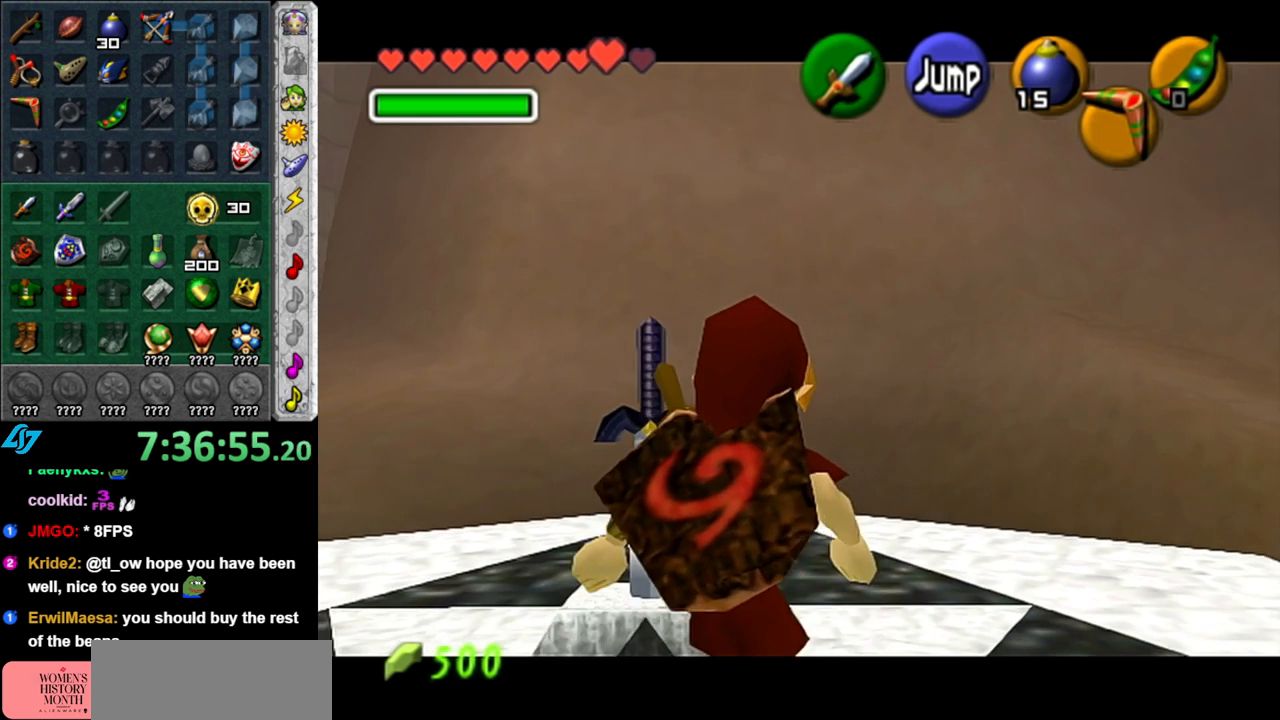
{"buttons": ["L1"], "left_stick": "center", "right_stick": "center", "events": [[50, "R1", "up"]]}
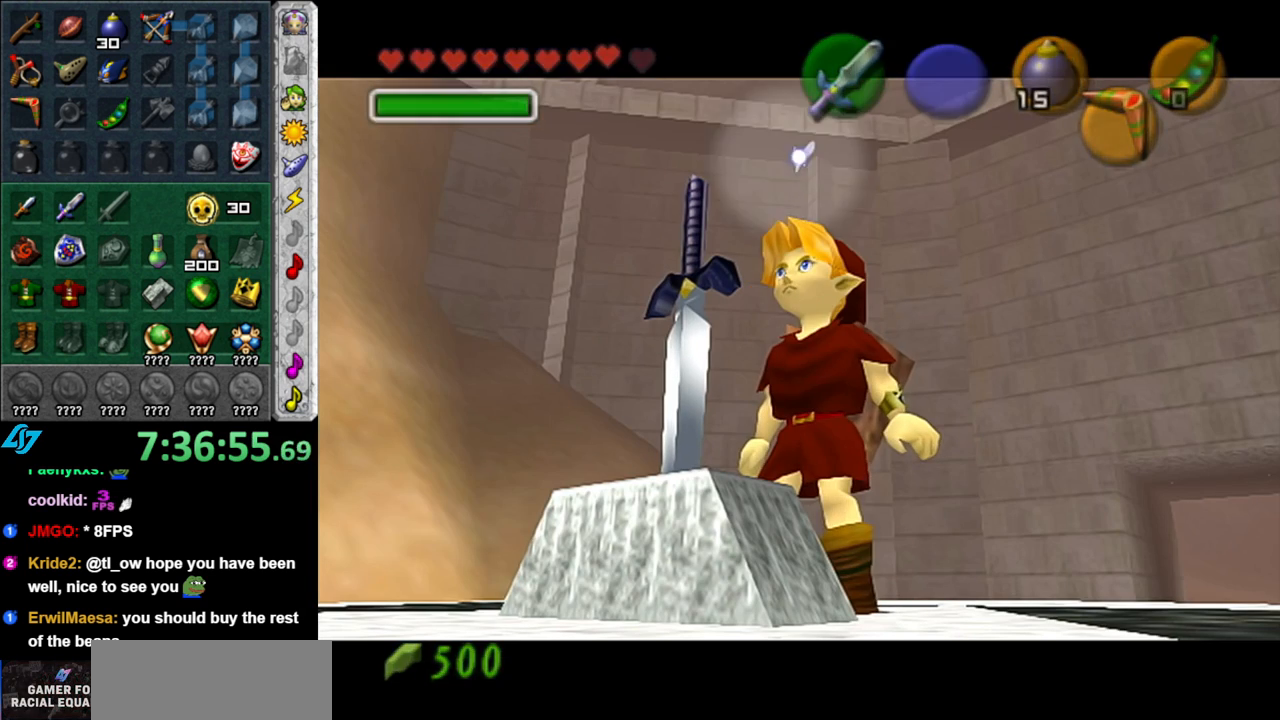
{"buttons": [], "left_stick": "center", "right_stick": "center", "events": [[183, "L1", "up"]]}